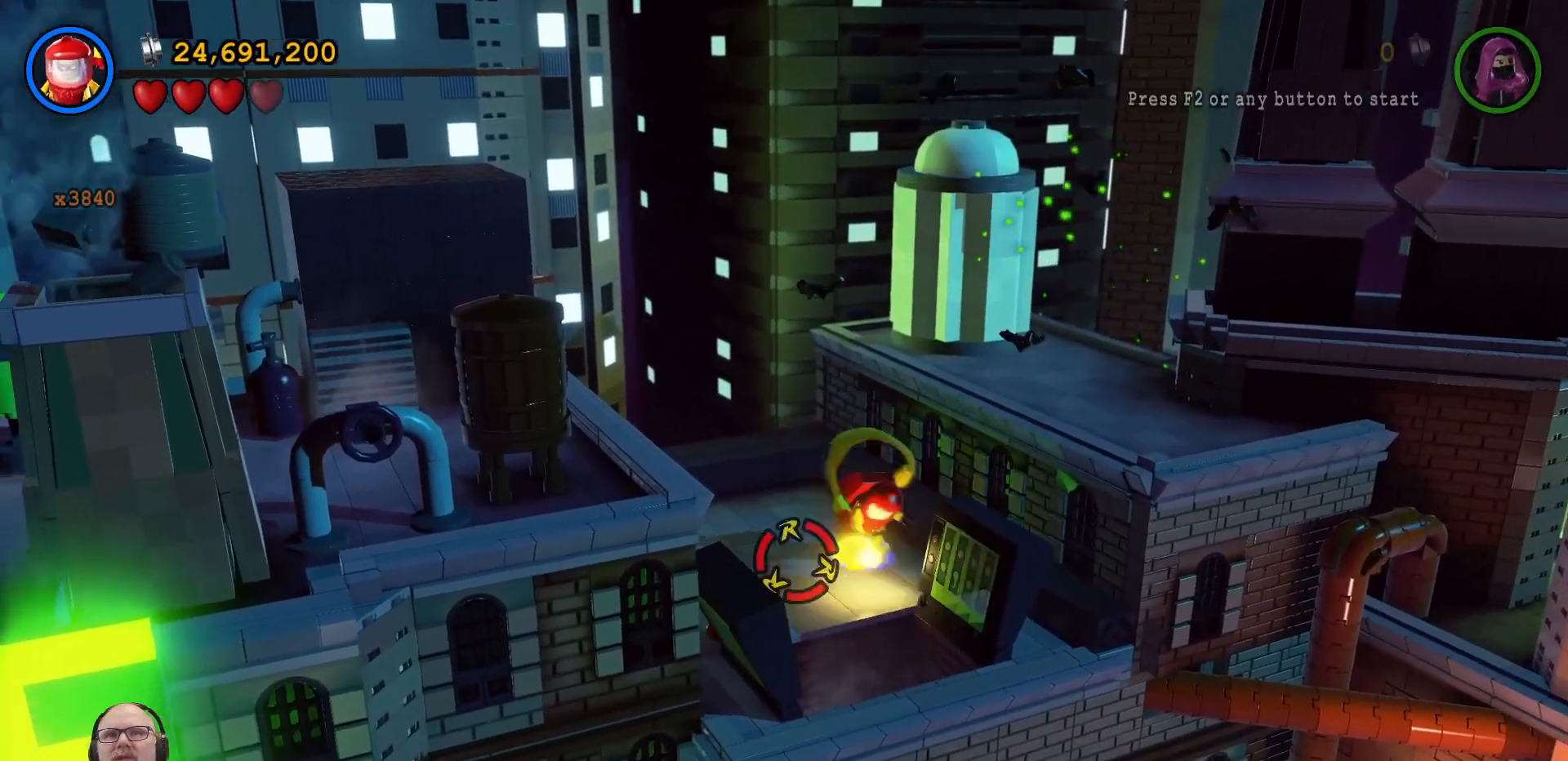
Gameplay with a controller (Xbox layout); each line is a JSON object with the inputs held at the frame after it. "events" lists button and stick changes between this image and that frame as [ms after this image, input, new state], when the widget could be followed in between. Not read: L3 R3.
{"buttons": ["B"], "left_stick": "down", "right_stick": "center", "events": [[100, "left_stick", "center"], [300, "left_stick", "down"]]}
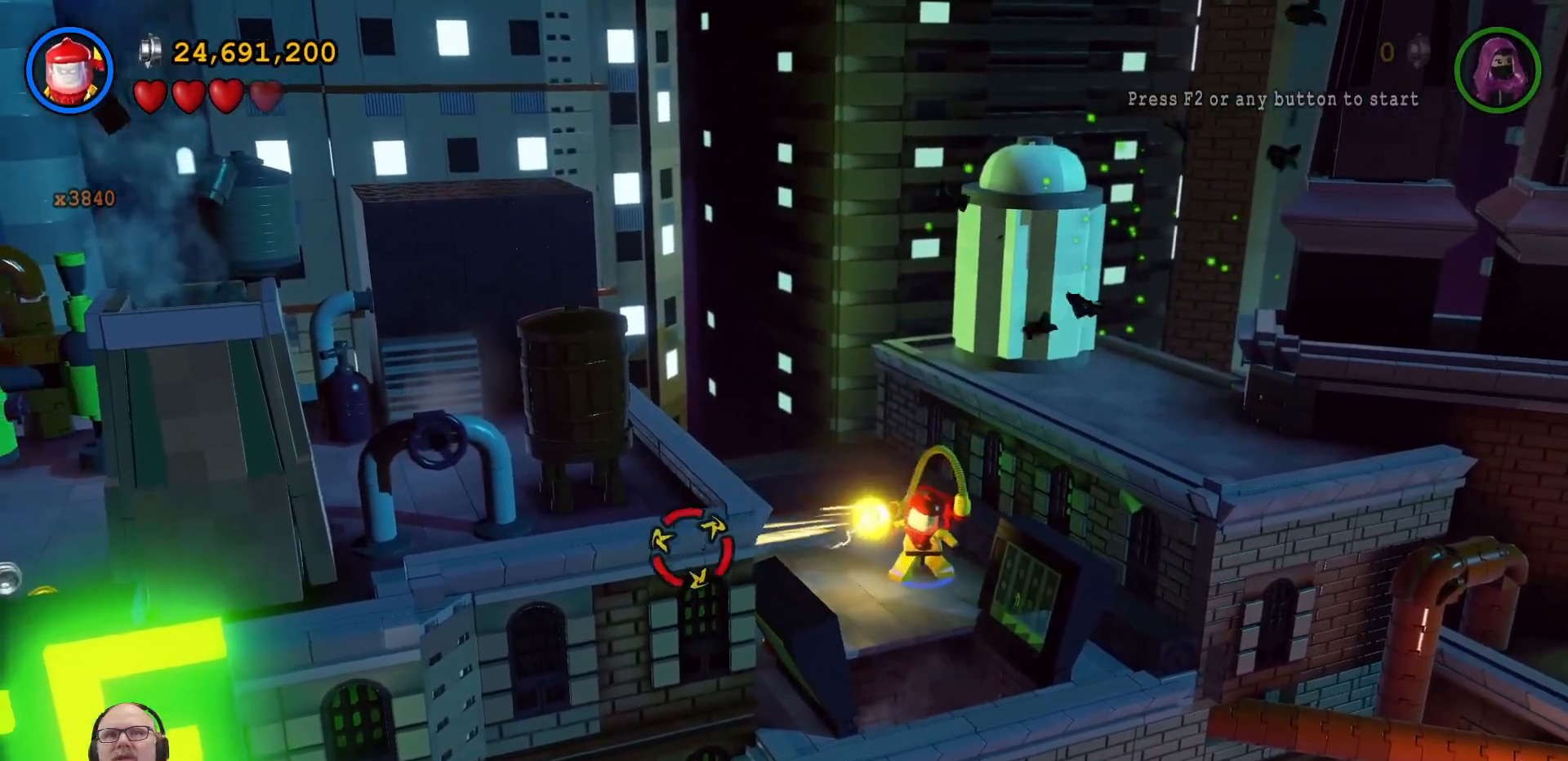
{"buttons": ["B"], "left_stick": "center", "right_stick": "center", "events": [[133, "left_stick", "center"]]}
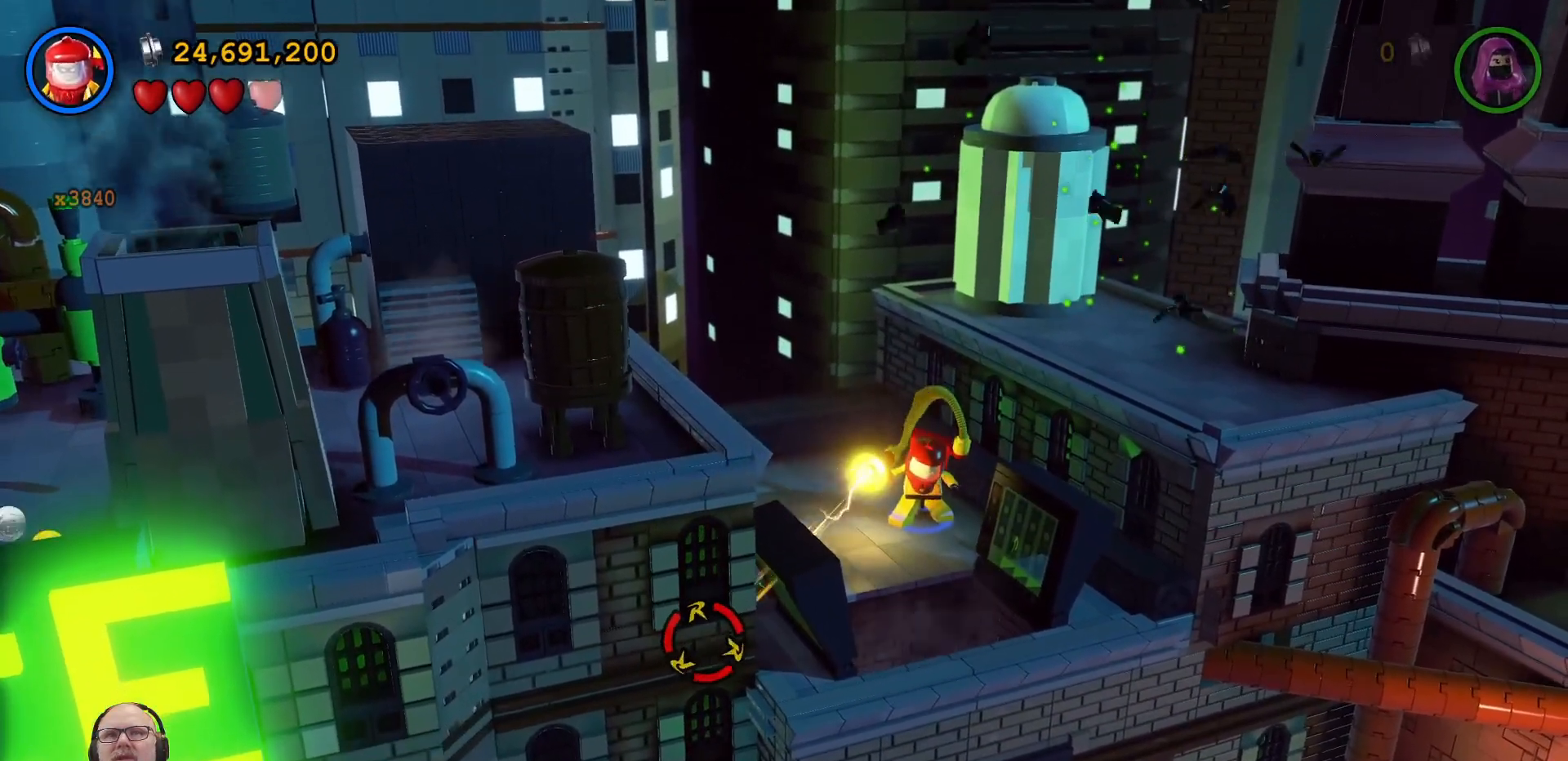
{"buttons": ["B"], "left_stick": "right", "right_stick": "center", "events": [[433, "left_stick", "right"]]}
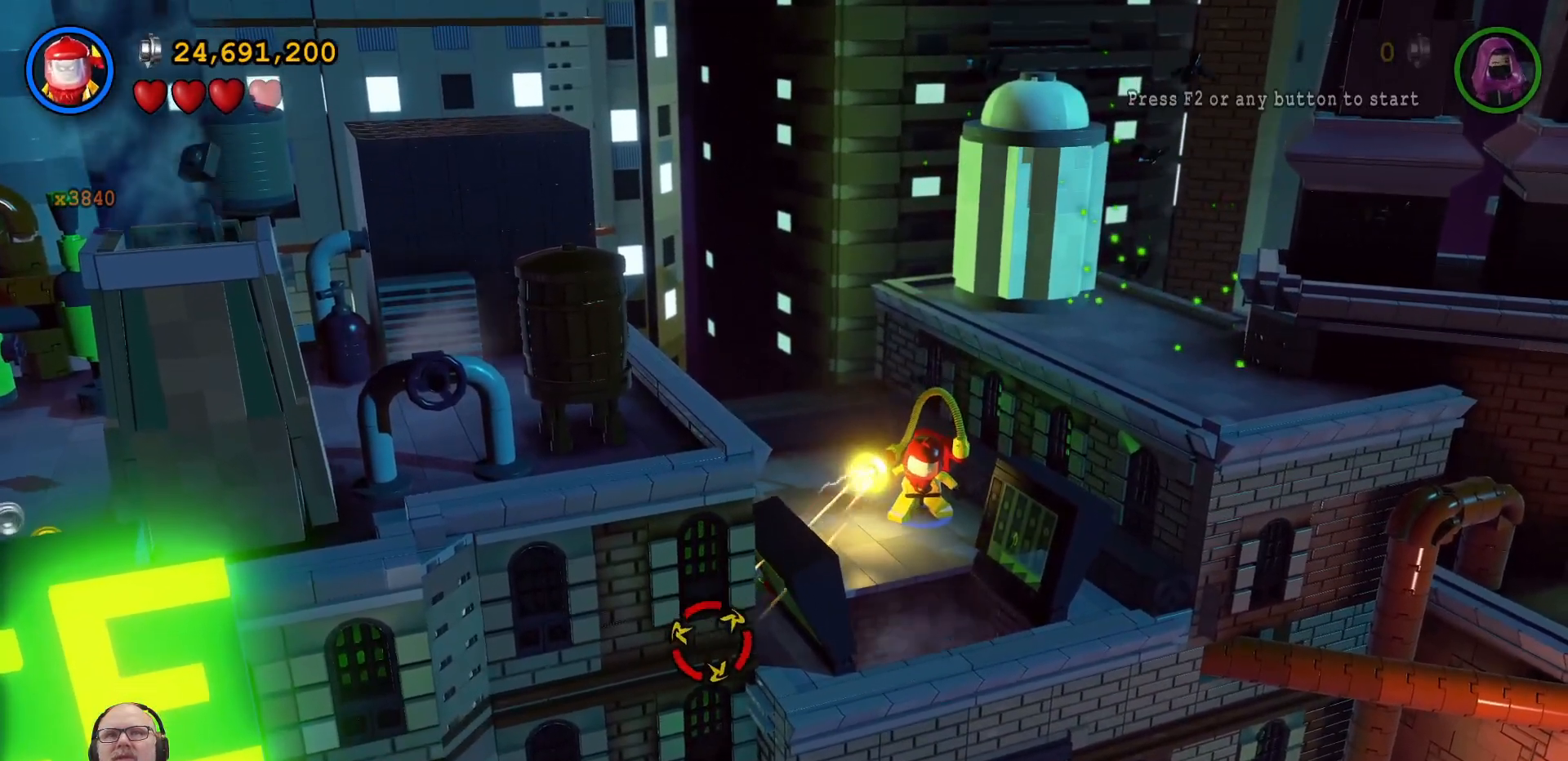
{"buttons": ["B"], "left_stick": "center", "right_stick": "center", "events": [[67, "left_stick", "center"], [300, "left_stick", "up-left"], [433, "left_stick", "center"]]}
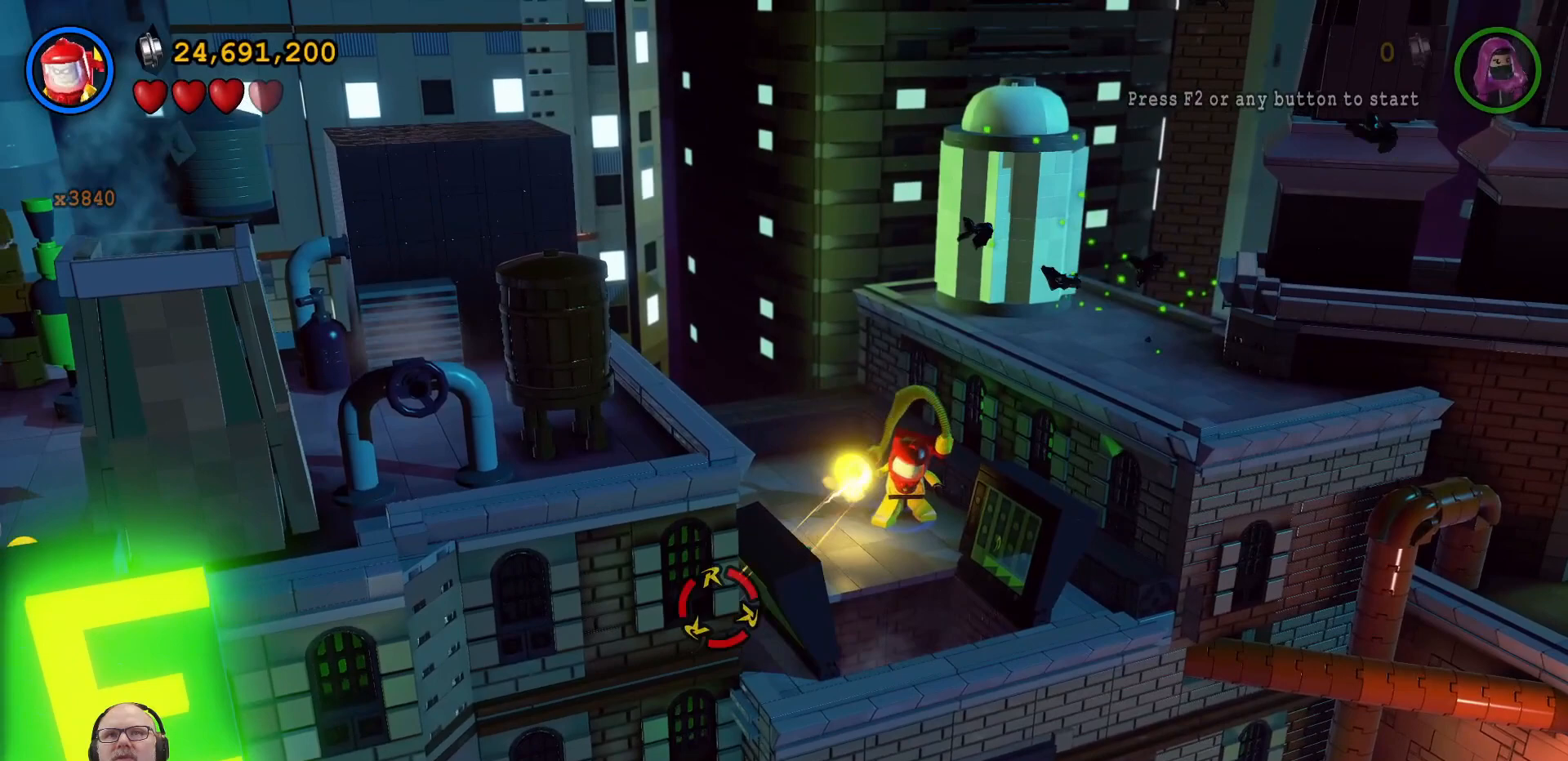
{"buttons": ["B"], "left_stick": "center", "right_stick": "center", "events": []}
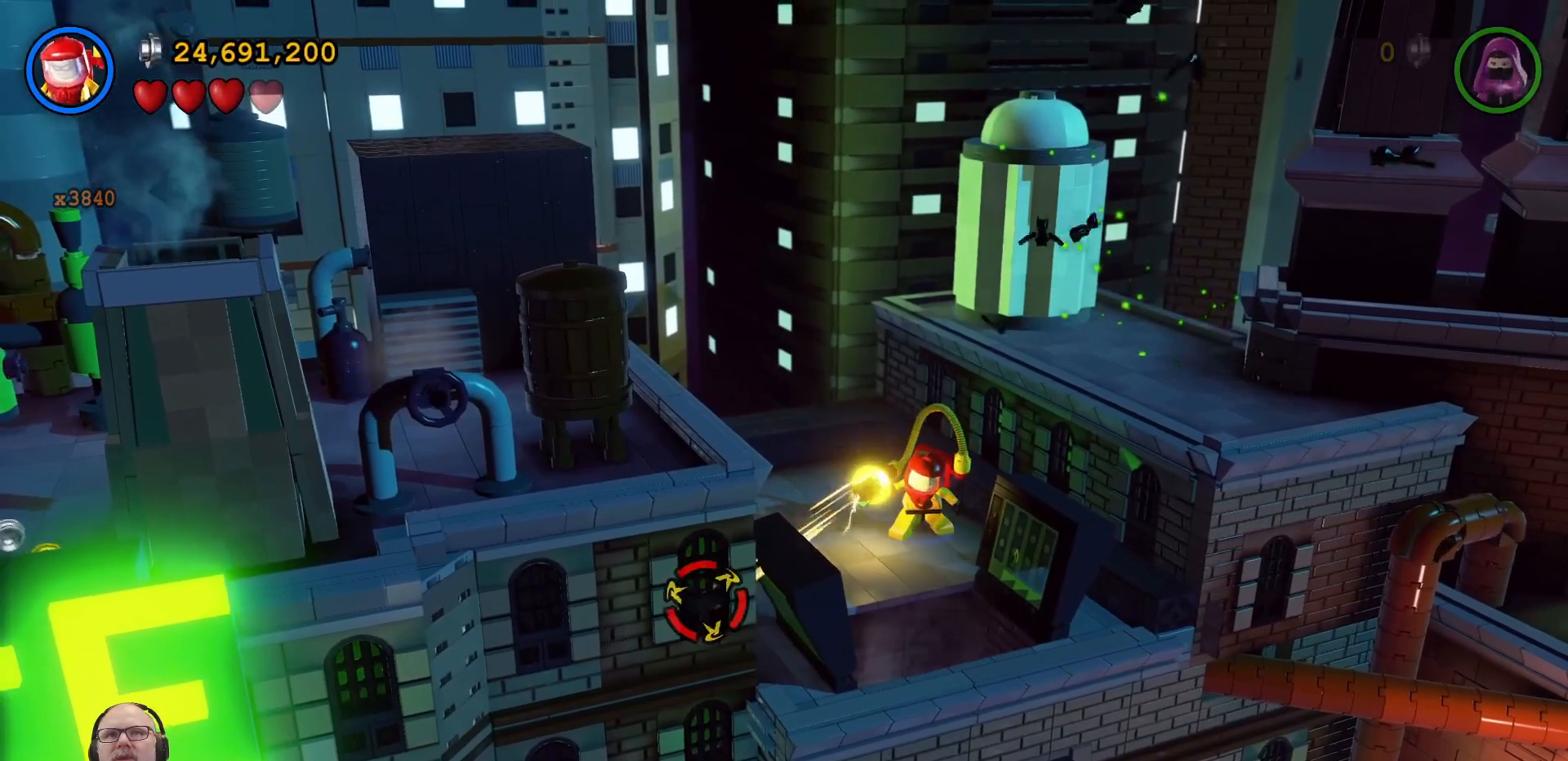
{"buttons": ["B"], "left_stick": "up-left", "right_stick": "center", "events": [[67, "left_stick", "right"], [267, "left_stick", "center"], [467, "left_stick", "up-left"]]}
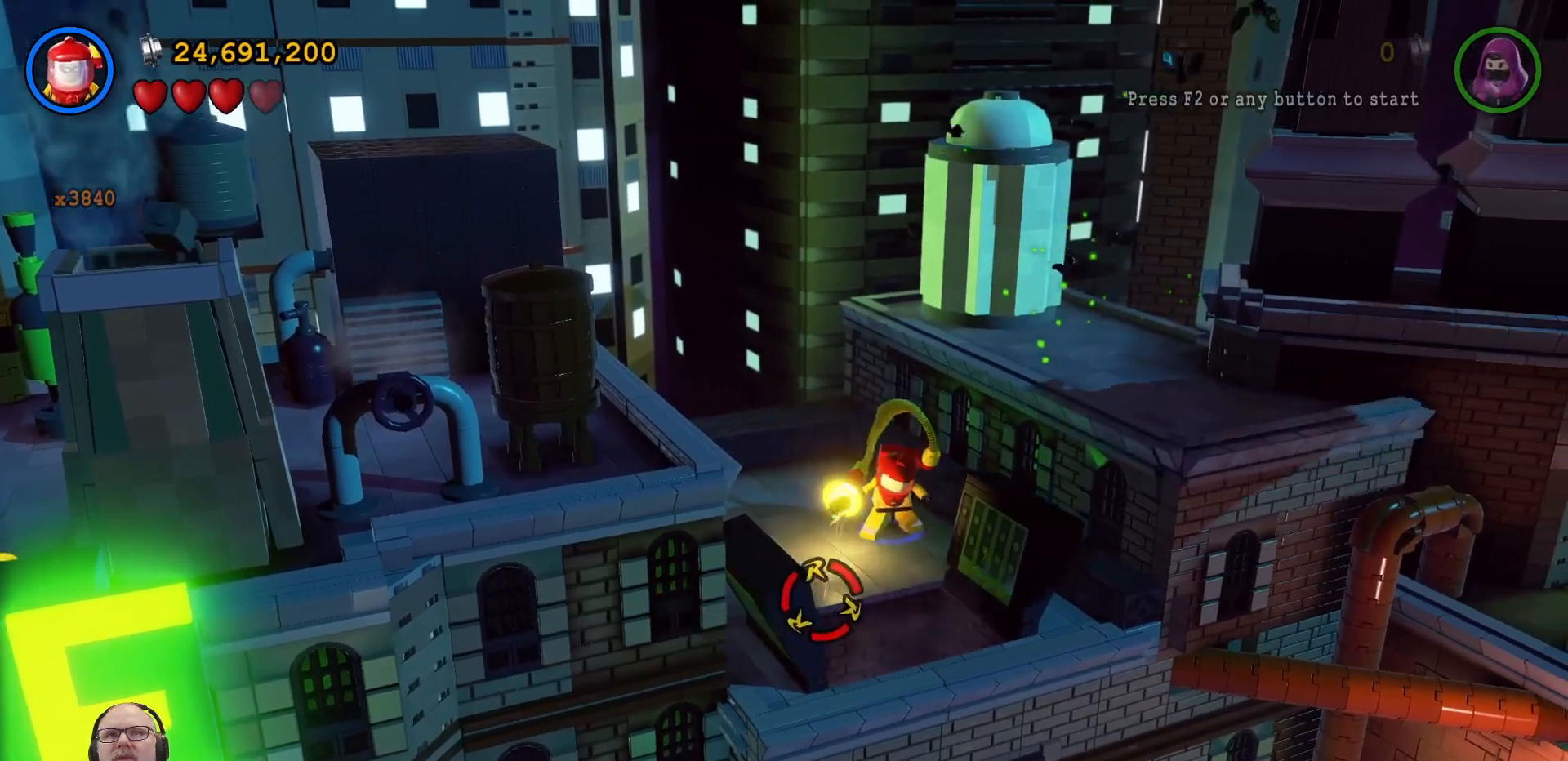
{"buttons": ["B"], "left_stick": "center", "right_stick": "center", "events": [[167, "left_stick", "center"]]}
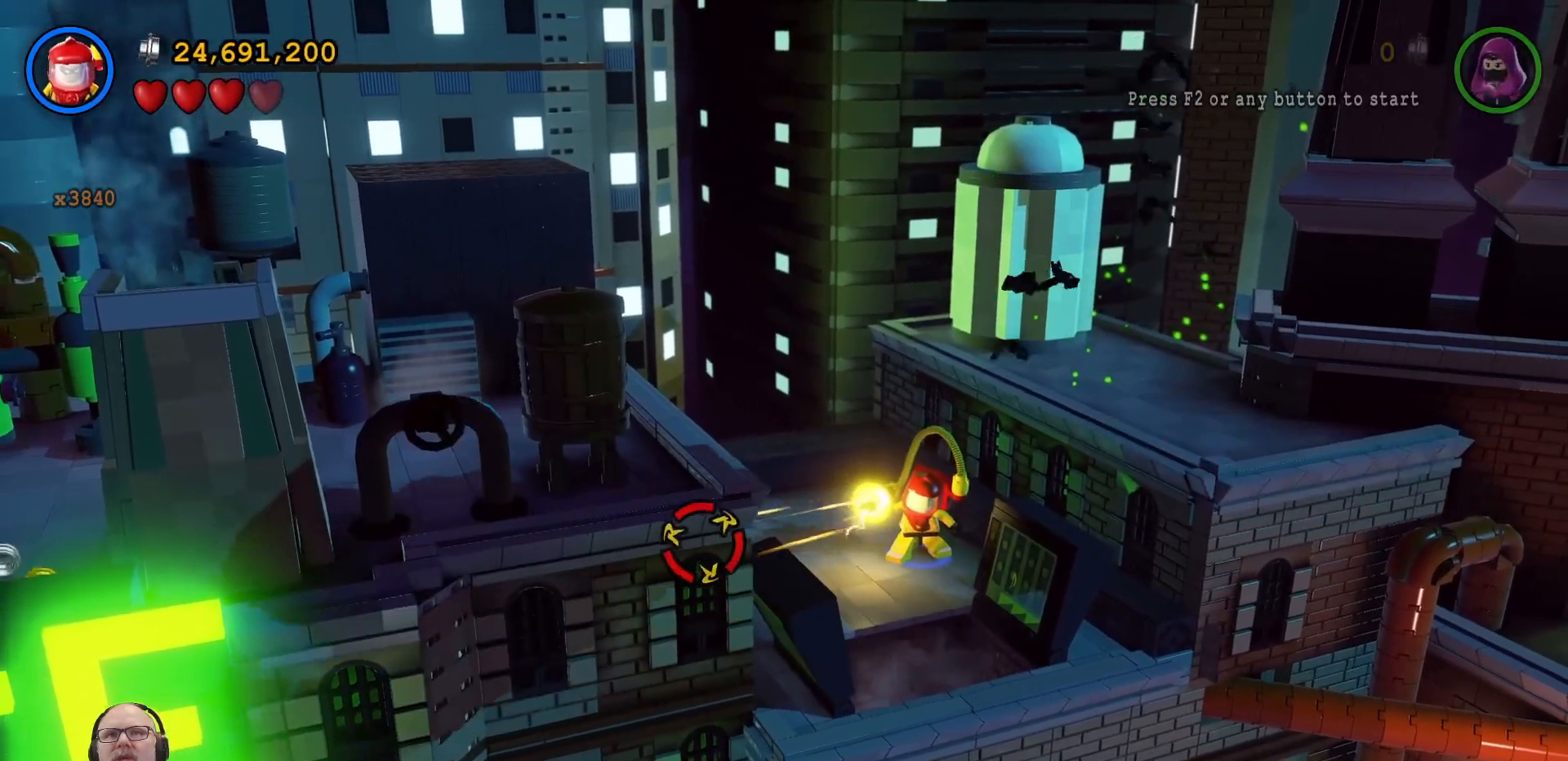
{"buttons": ["B"], "left_stick": "center", "right_stick": "center", "events": [[100, "left_stick", "down"], [233, "left_stick", "center"]]}
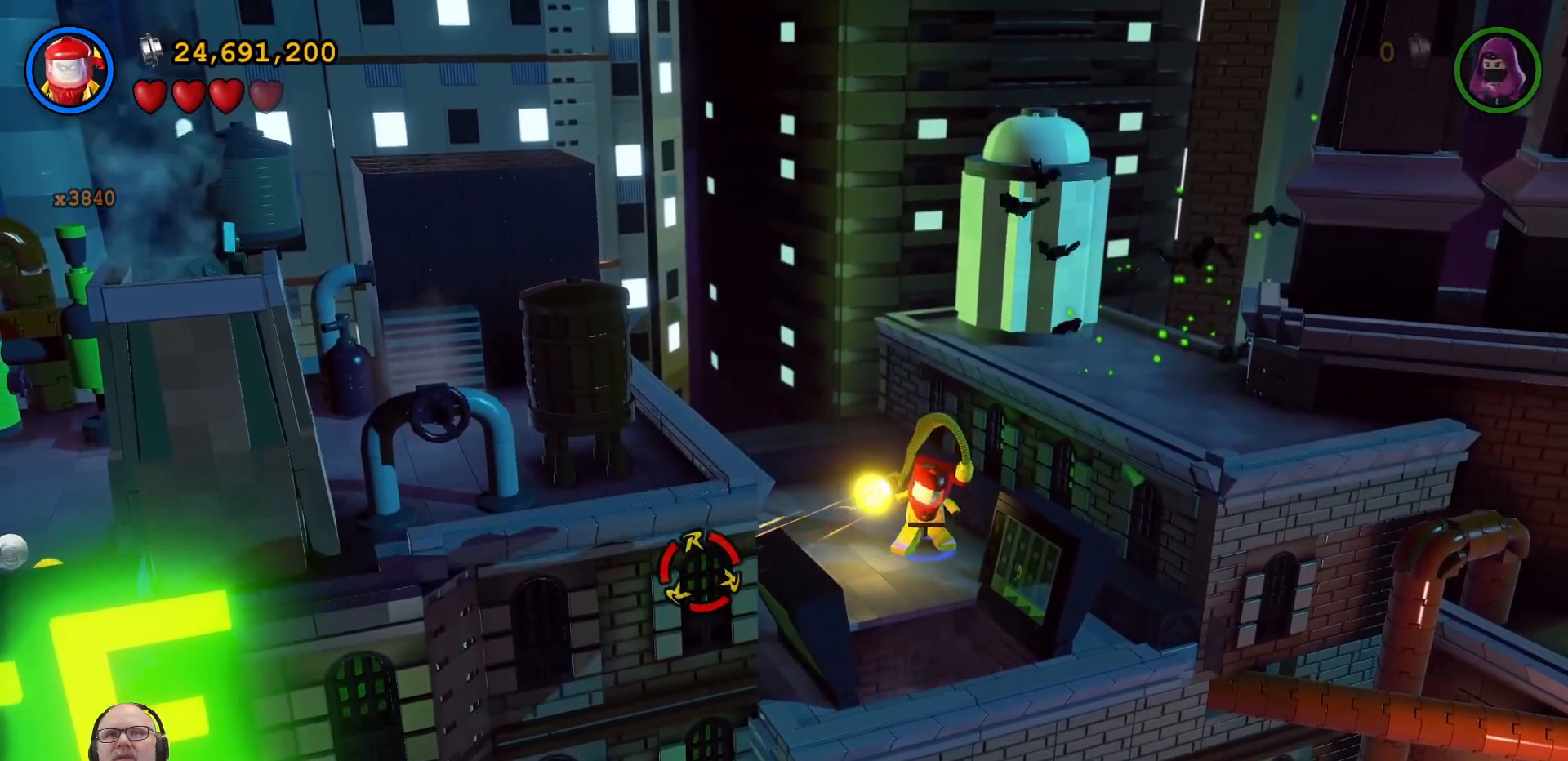
{"buttons": ["B"], "left_stick": "up", "right_stick": "center", "events": [[33, "left_stick", "left"], [233, "left_stick", "center"], [500, "left_stick", "up"]]}
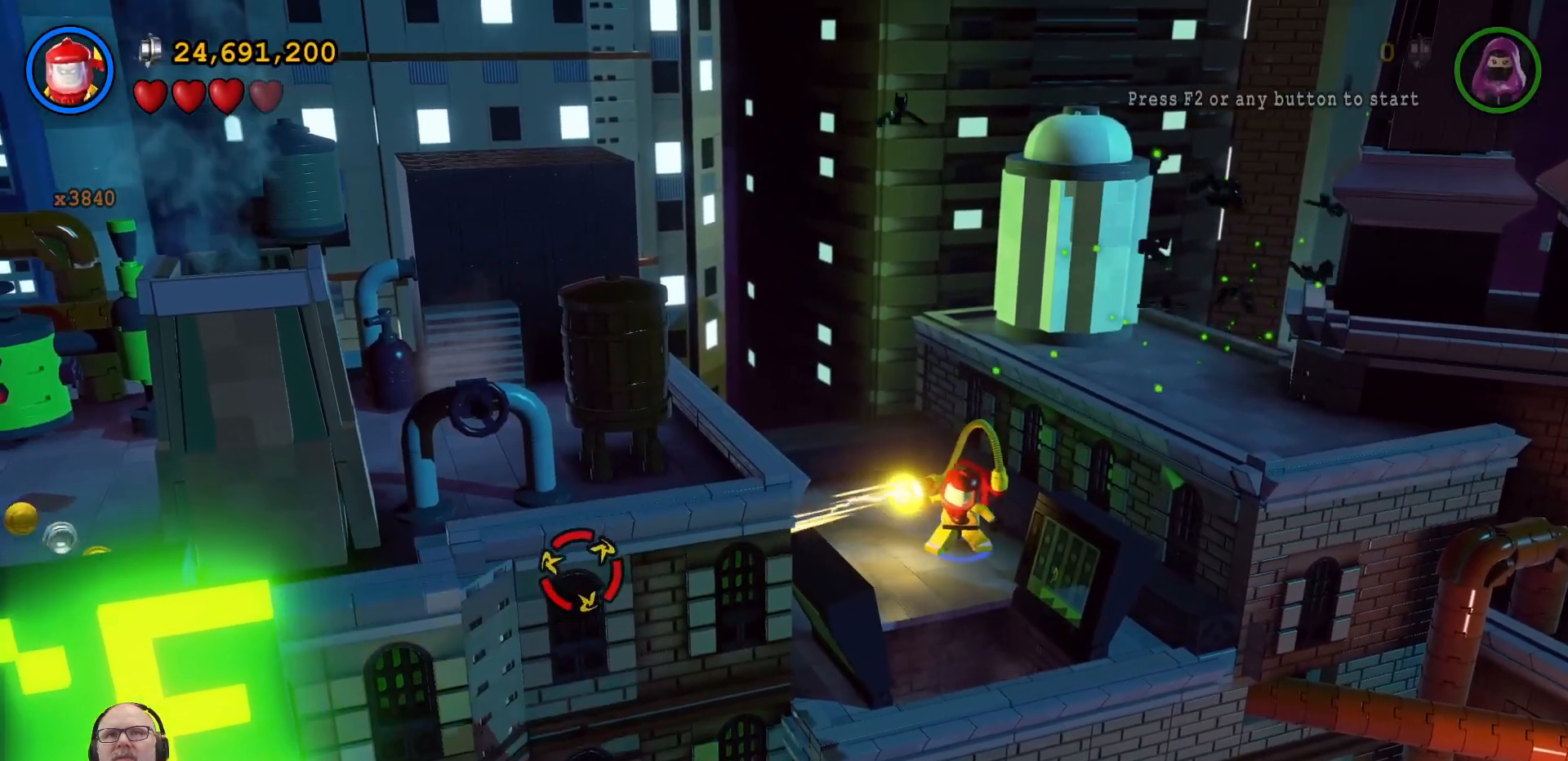
{"buttons": [], "left_stick": "up-right", "right_stick": "center", "events": [[133, "left_stick", "right"], [167, "B", "up"], [300, "left_stick", "up"], [500, "left_stick", "up-right"]]}
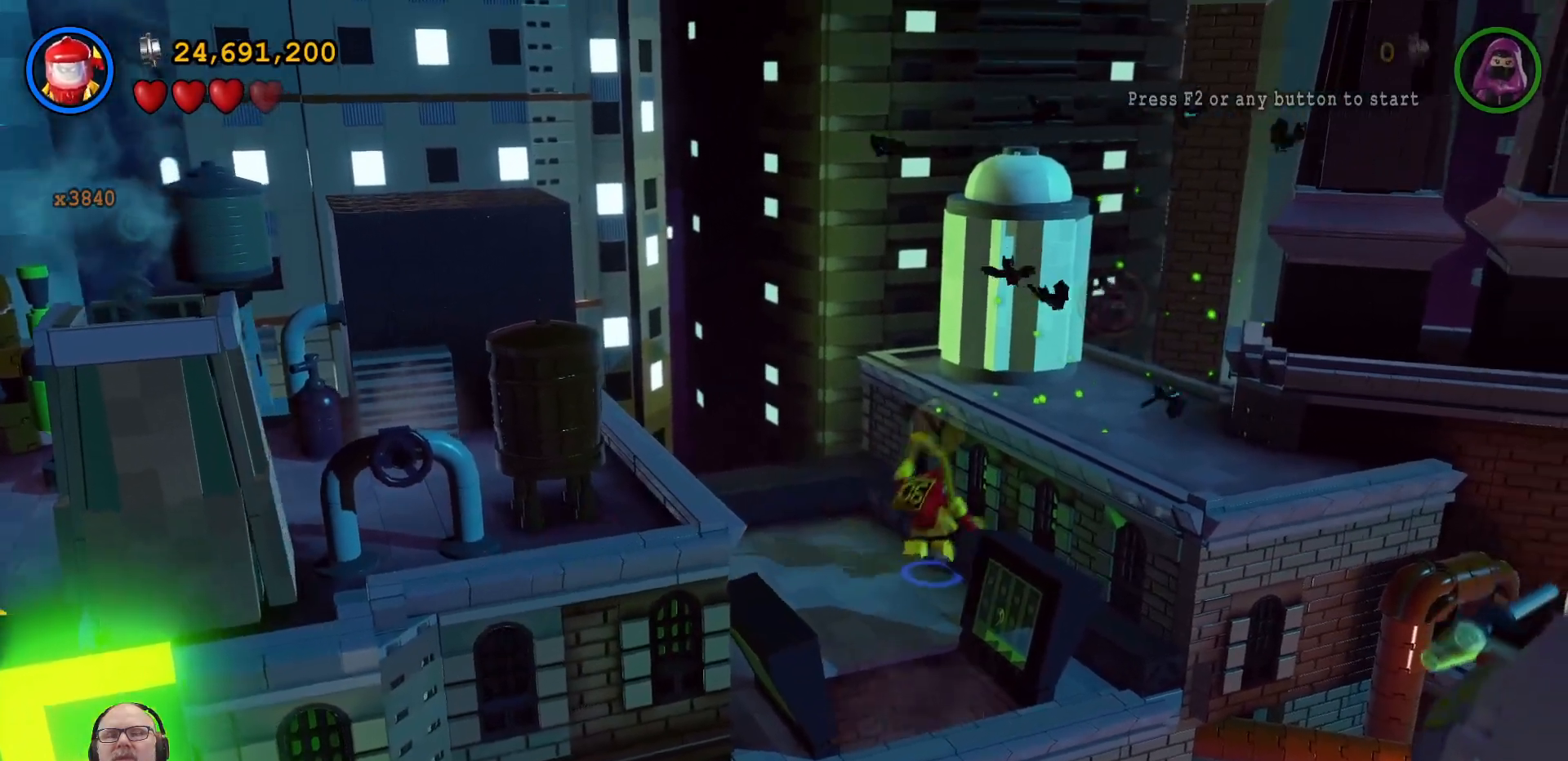
{"buttons": [], "left_stick": "center", "right_stick": "left", "events": [[133, "left_stick", "center"], [167, "right_stick", "left"]]}
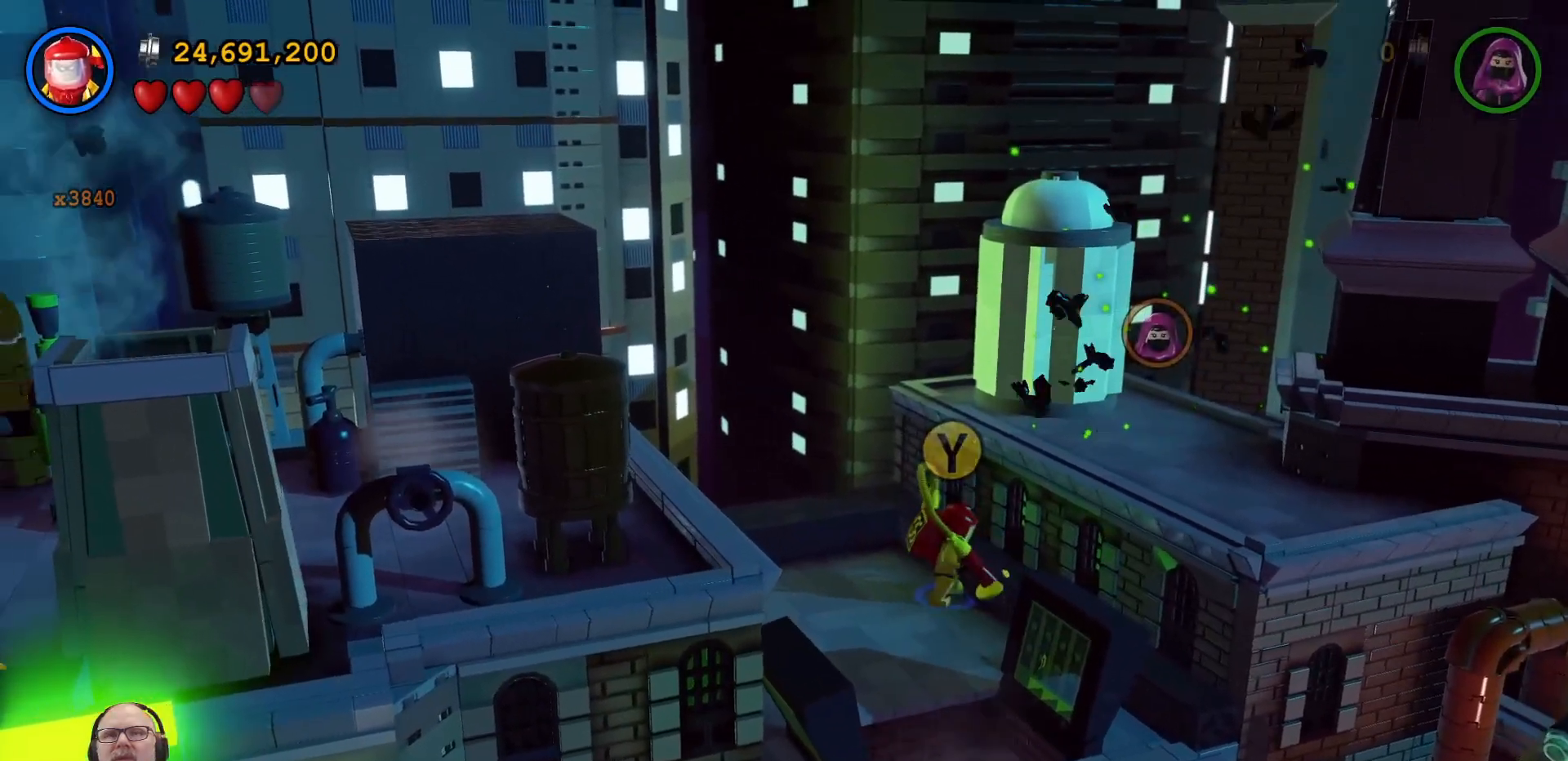
{"buttons": [], "left_stick": "up-left", "right_stick": "center", "events": [[300, "left_stick", "up"], [333, "right_stick", "center"], [367, "left_stick", "up-left"]]}
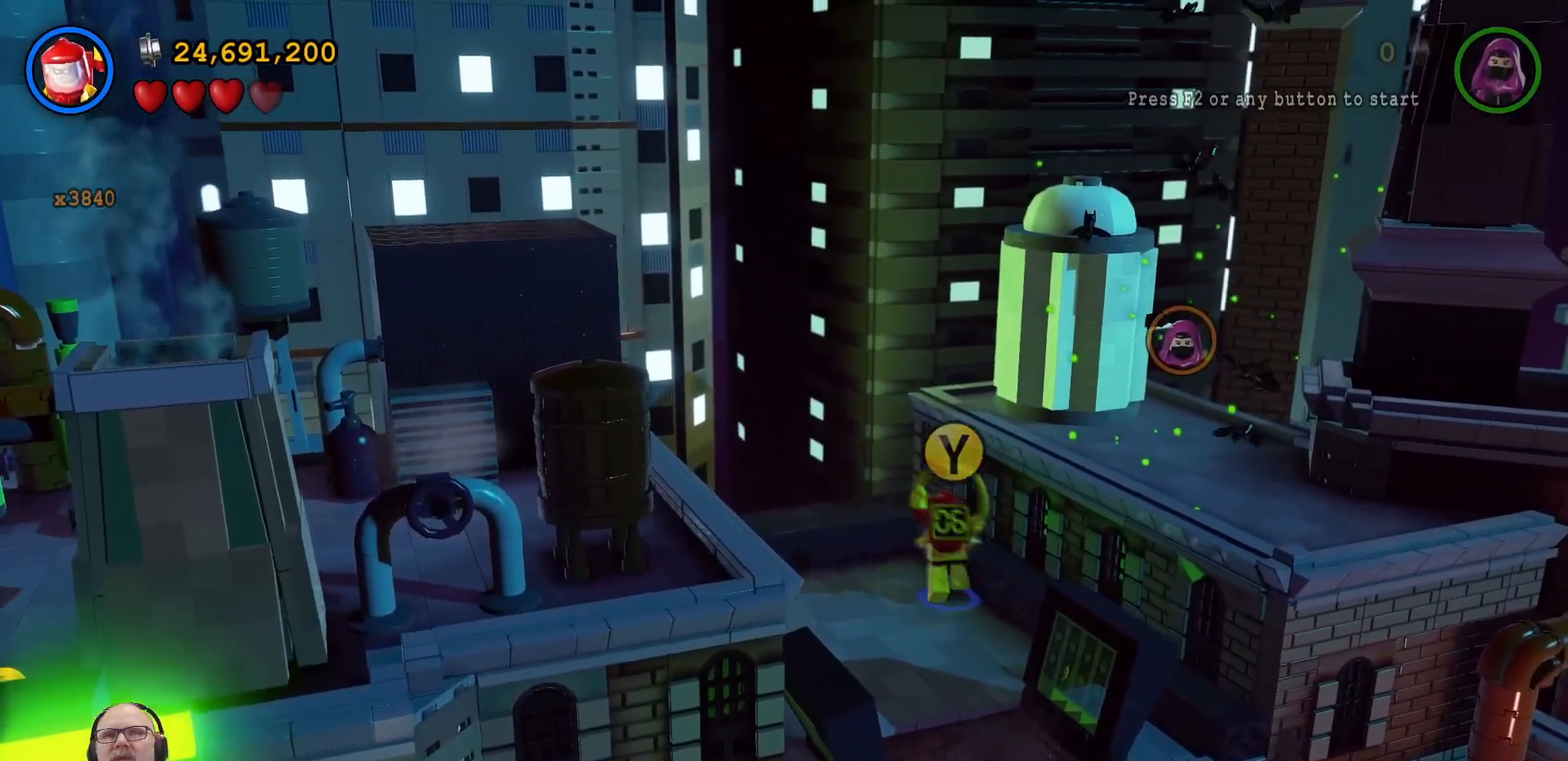
{"buttons": ["B"], "left_stick": "down-left", "right_stick": "center", "events": [[200, "left_stick", "center"], [400, "B", "down"], [500, "left_stick", "down-left"]]}
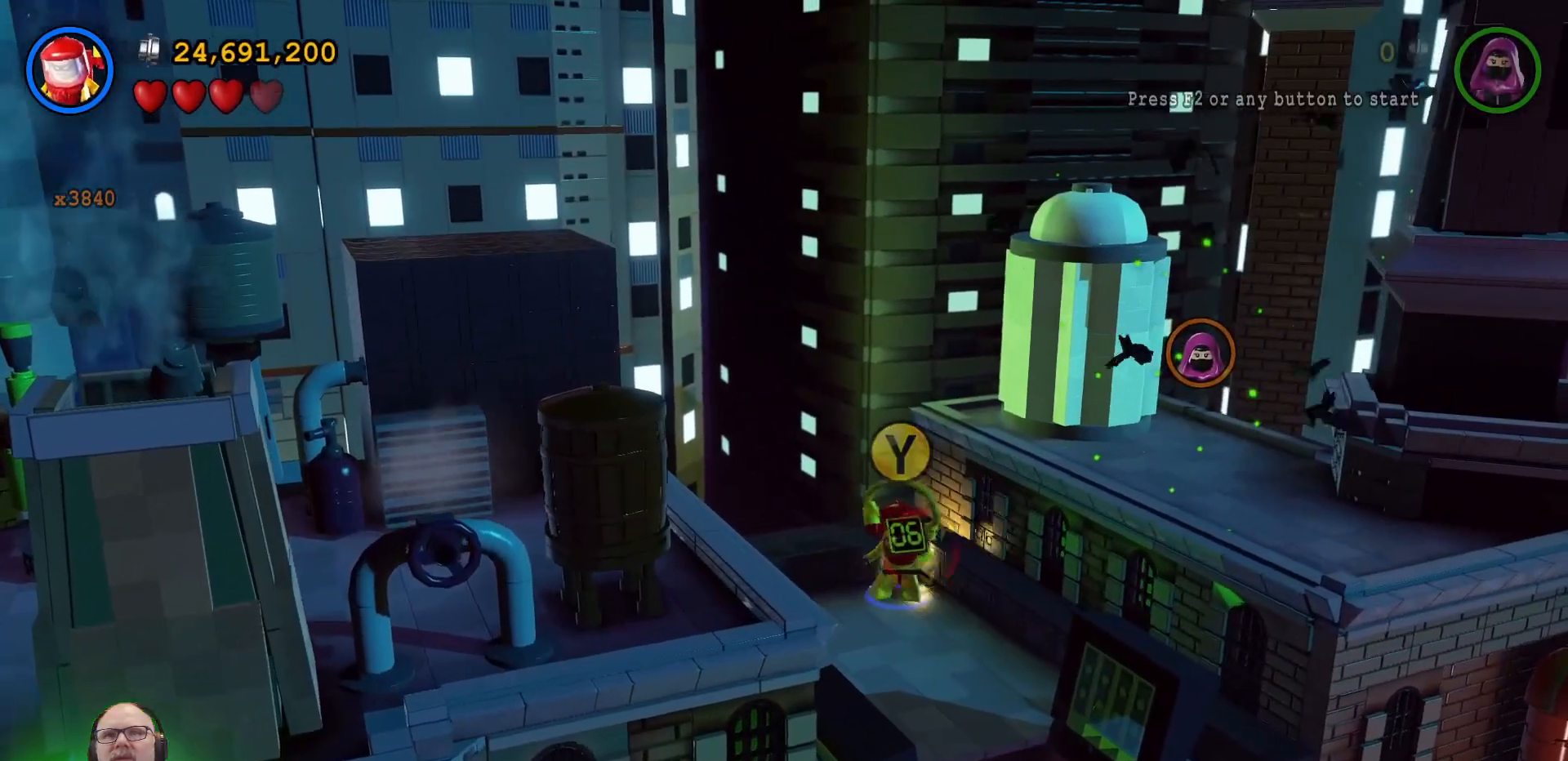
{"buttons": ["B"], "left_stick": "left", "right_stick": "center", "events": [[200, "left_stick", "center"], [433, "left_stick", "left"]]}
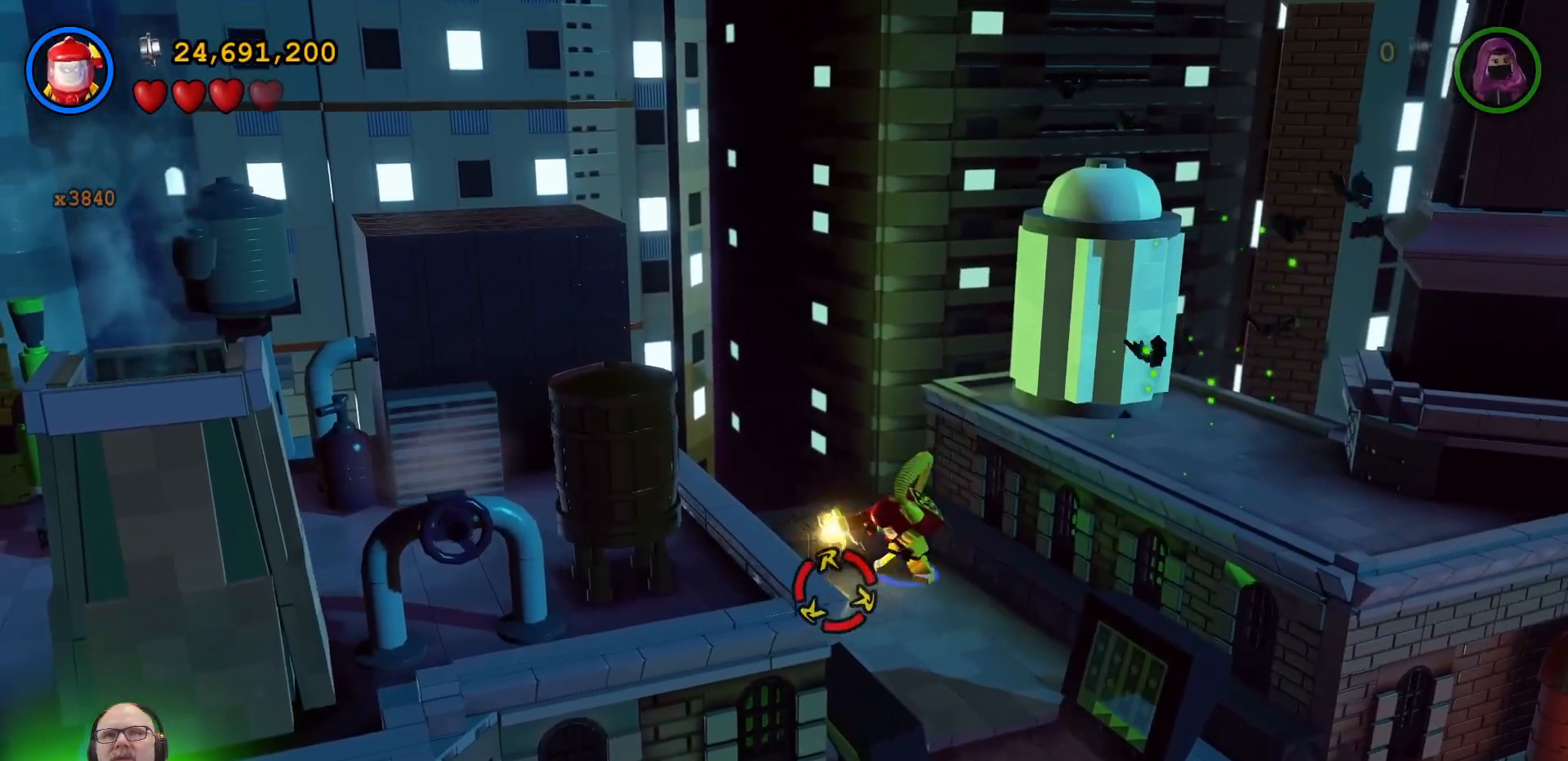
{"buttons": ["B"], "left_stick": "center", "right_stick": "center", "events": [[67, "left_stick", "center"]]}
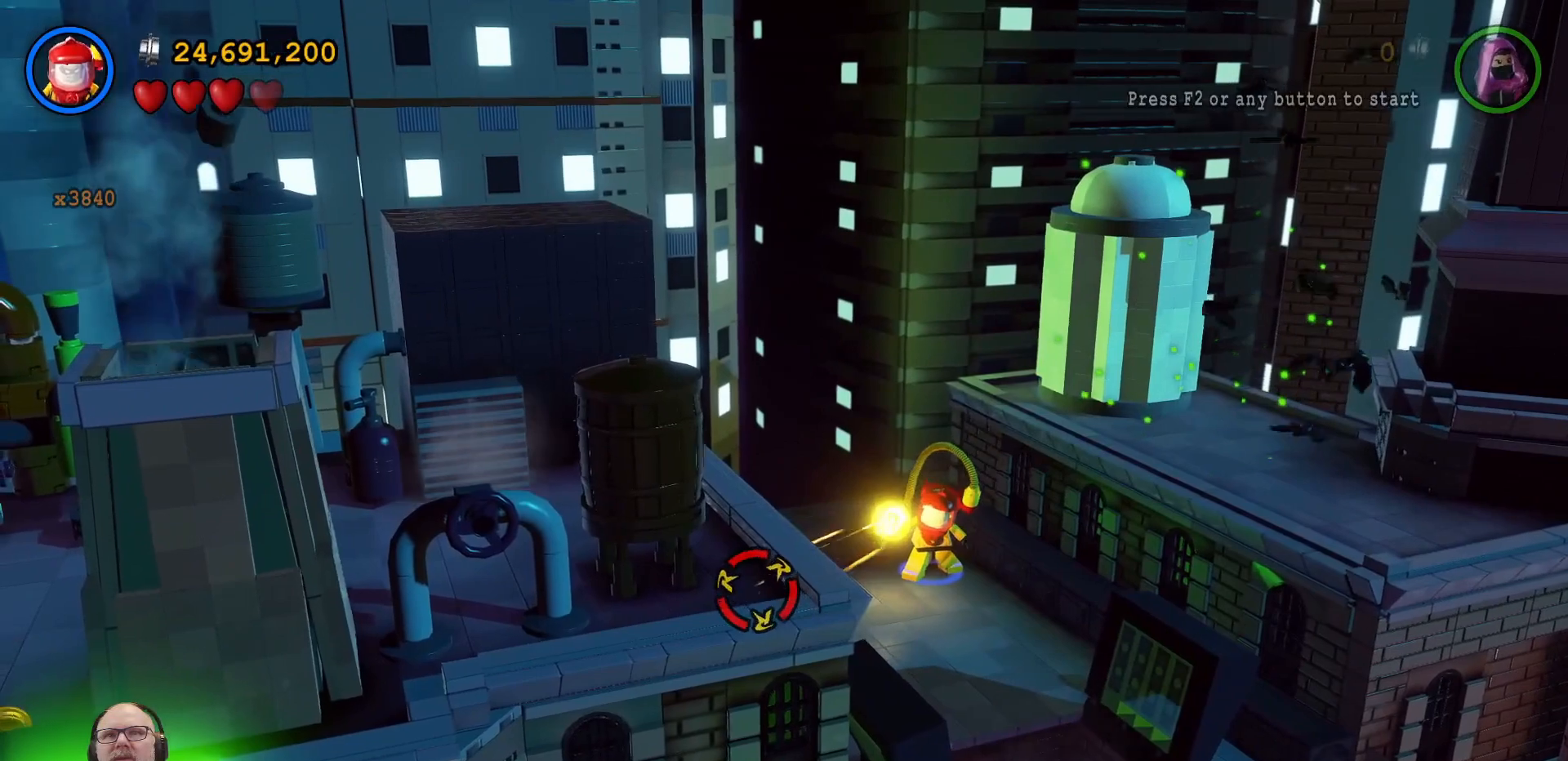
{"buttons": ["B"], "left_stick": "center", "right_stick": "center", "events": [[333, "left_stick", "down"], [467, "left_stick", "center"]]}
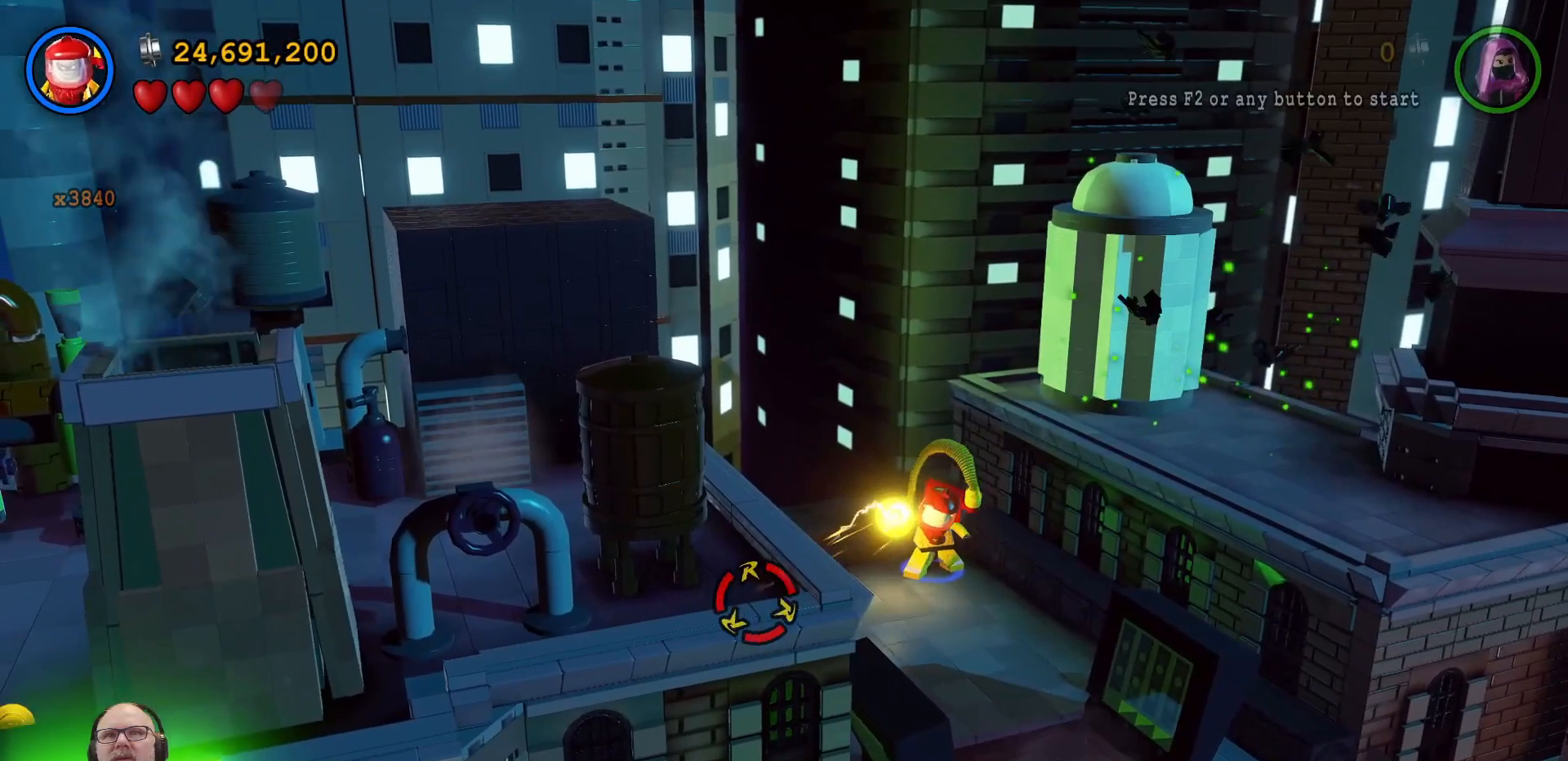
{"buttons": ["B"], "left_stick": "down", "right_stick": "center", "events": [[400, "left_stick", "down"]]}
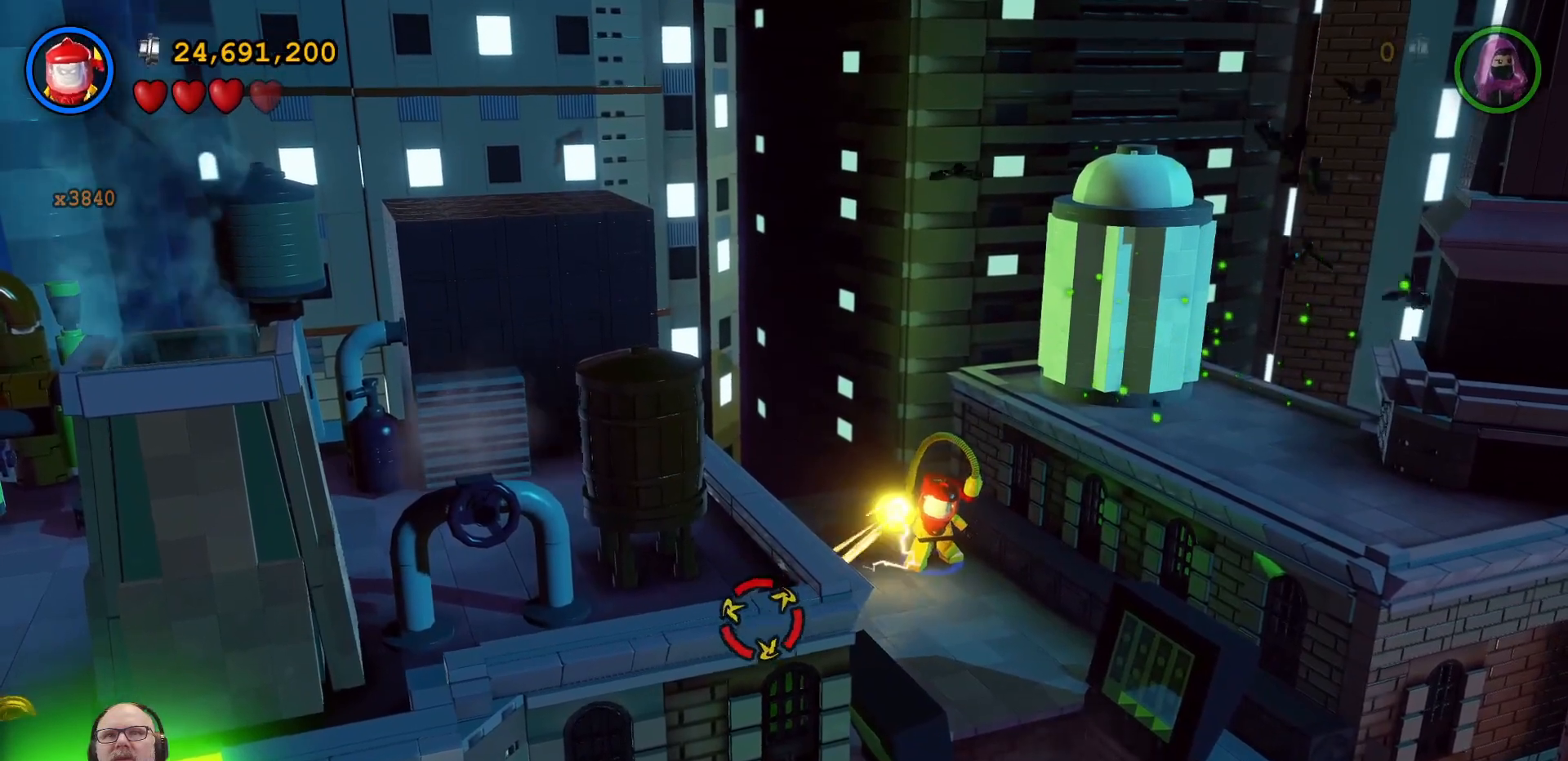
{"buttons": ["B"], "left_stick": "right", "right_stick": "center", "events": [[100, "left_stick", "center"], [467, "left_stick", "right"]]}
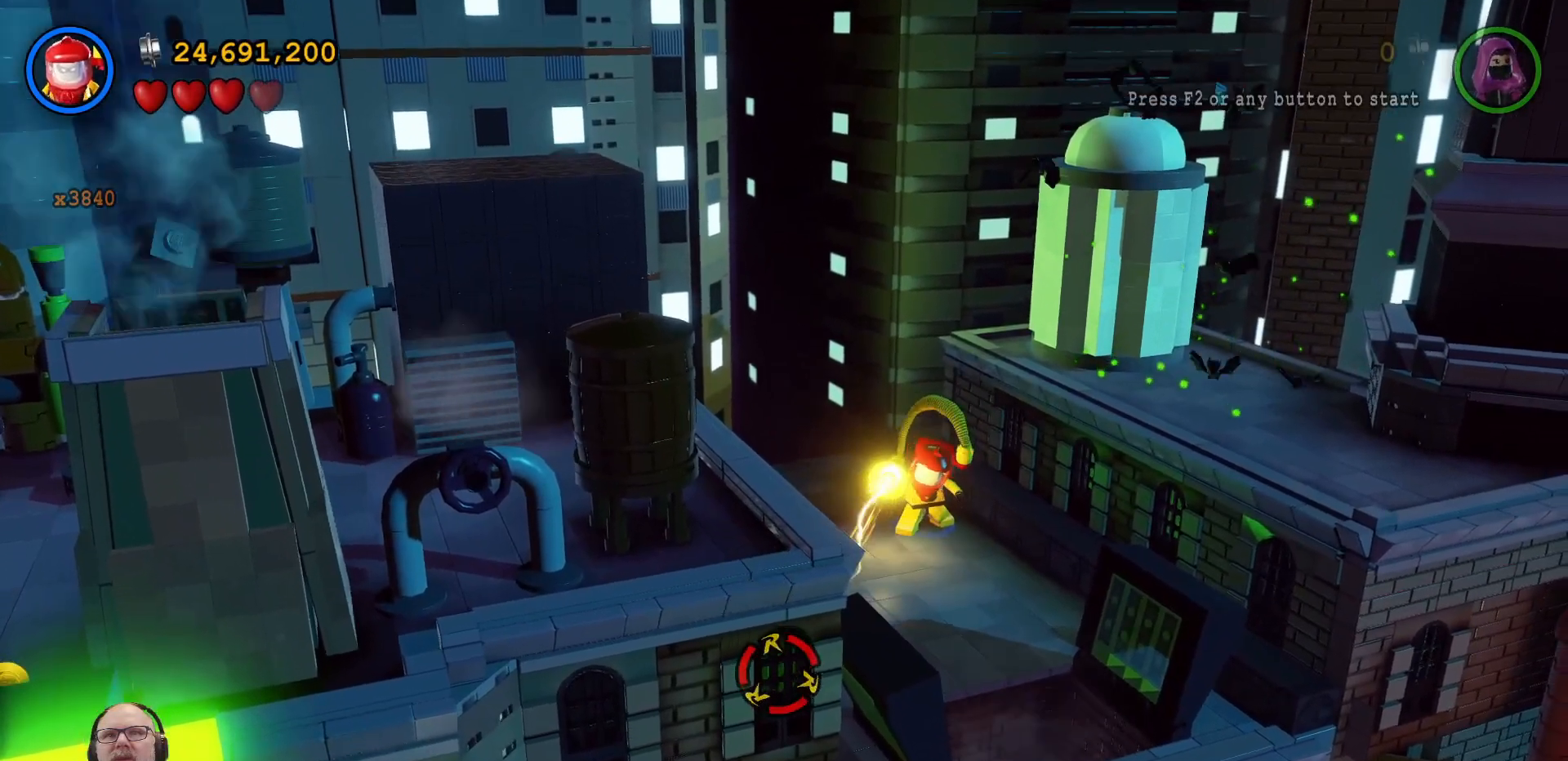
{"buttons": [], "left_stick": "down", "right_stick": "center", "events": [[33, "left_stick", "down-right"], [167, "left_stick", "down"], [300, "B", "up"]]}
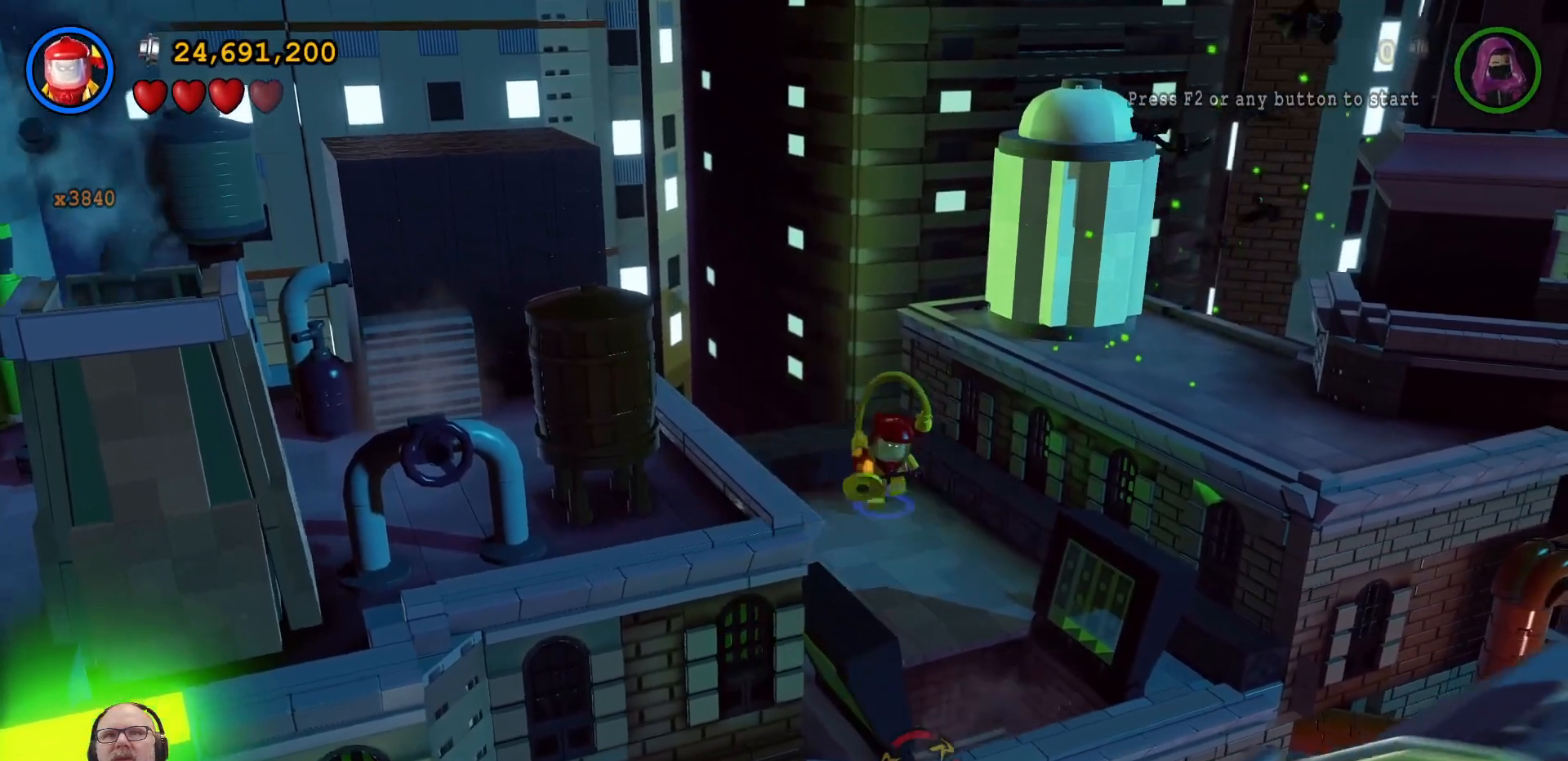
{"buttons": [], "left_stick": "down", "right_stick": "center", "events": [[100, "left_stick", "down-right"], [467, "left_stick", "down"]]}
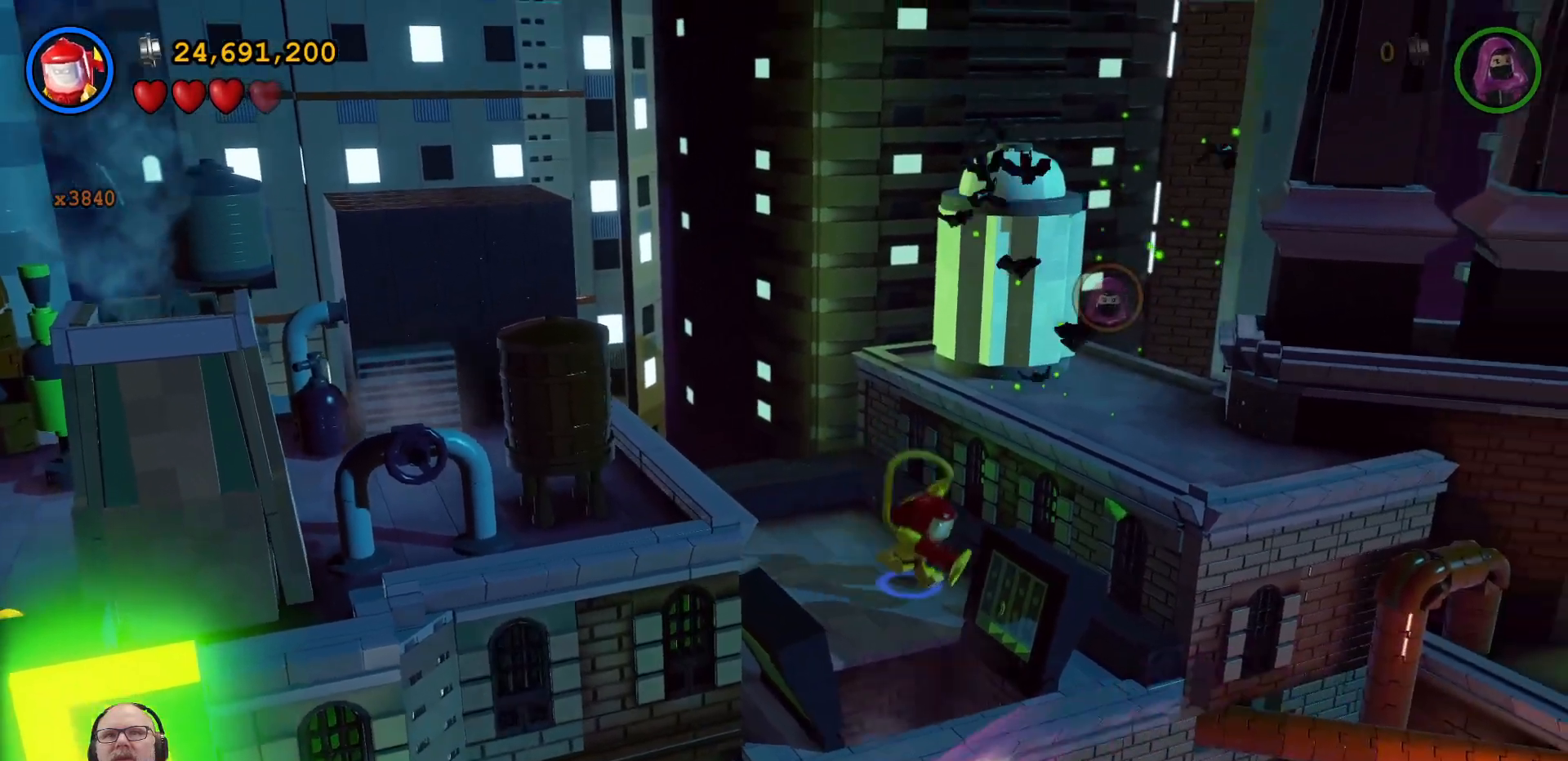
{"buttons": ["A"], "left_stick": "down", "right_stick": "center", "events": [[500, "A", "down"]]}
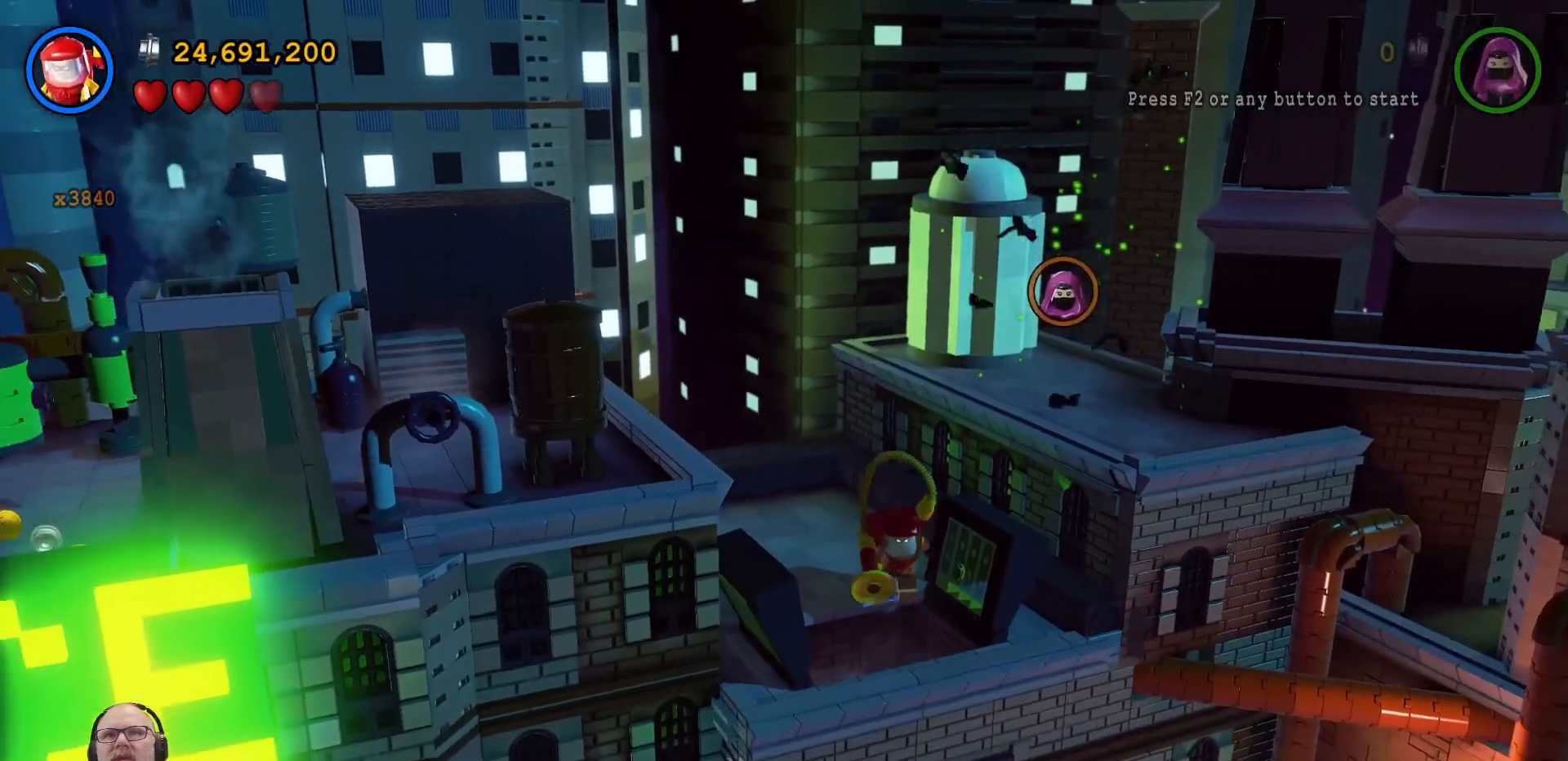
{"buttons": [], "left_stick": "down", "right_stick": "center", "events": [[167, "A", "up"]]}
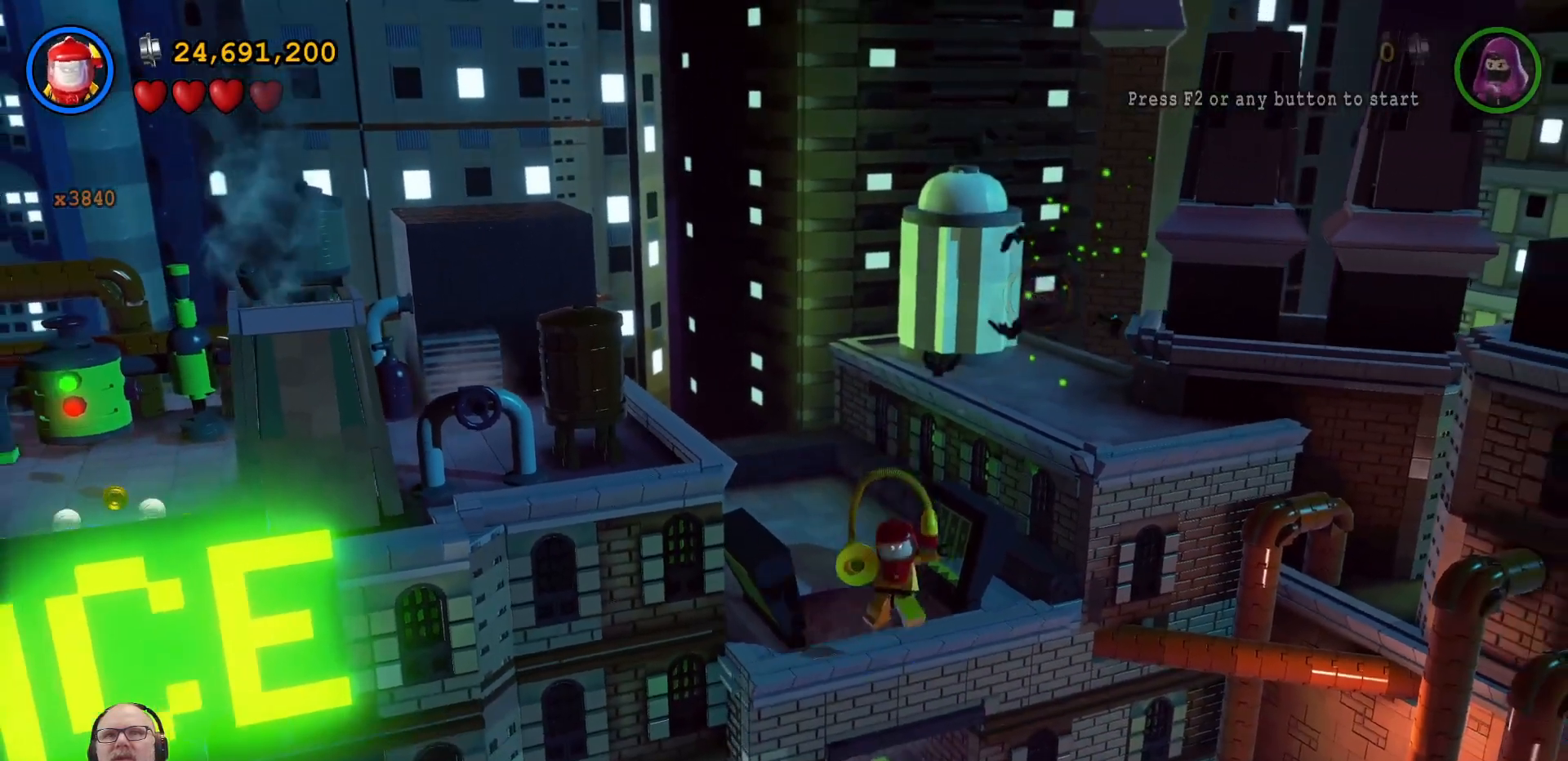
{"buttons": [], "left_stick": "down", "right_stick": "center", "events": []}
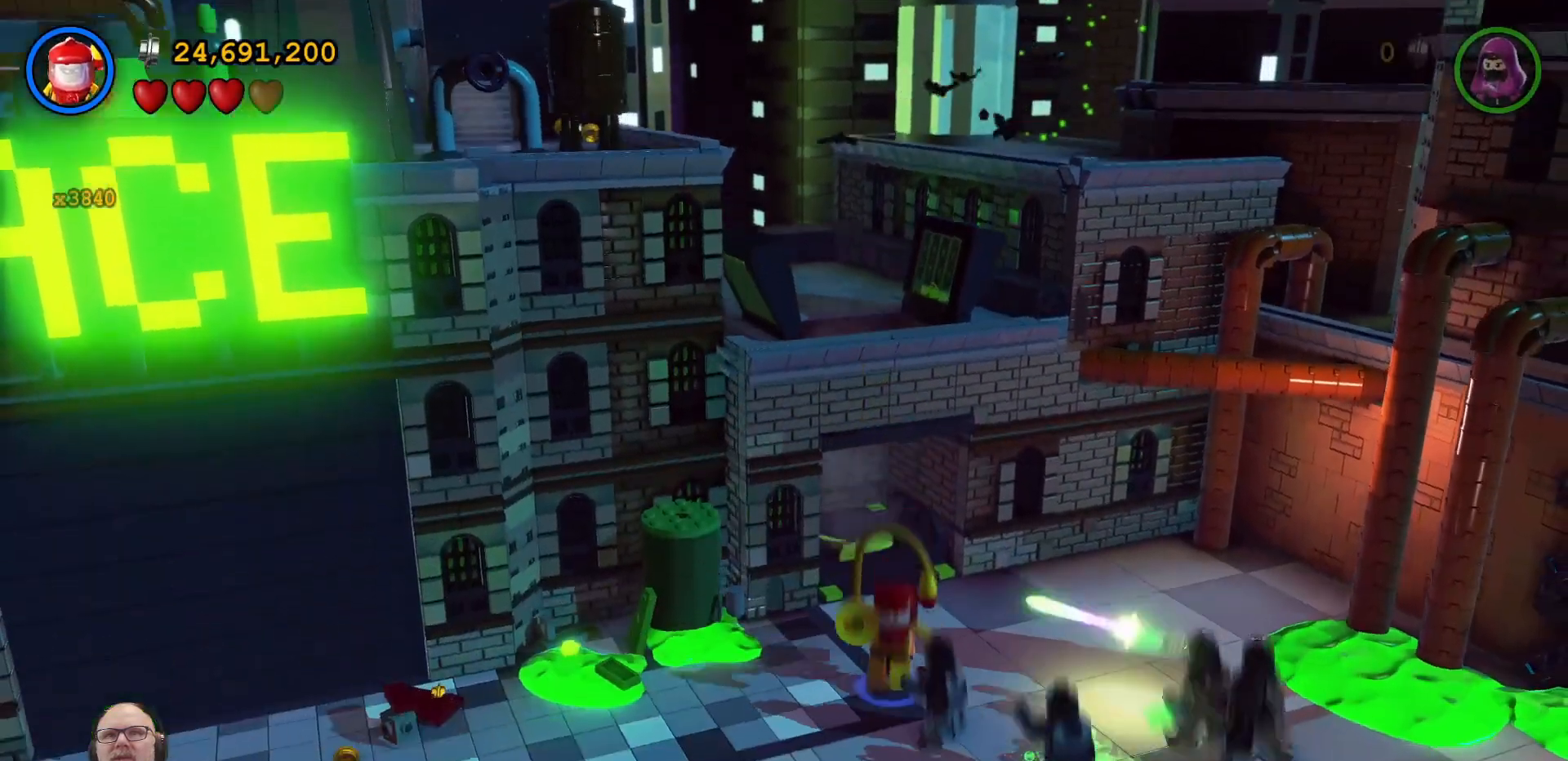
{"buttons": [], "left_stick": "down-right", "right_stick": "center", "events": [[467, "left_stick", "down-right"]]}
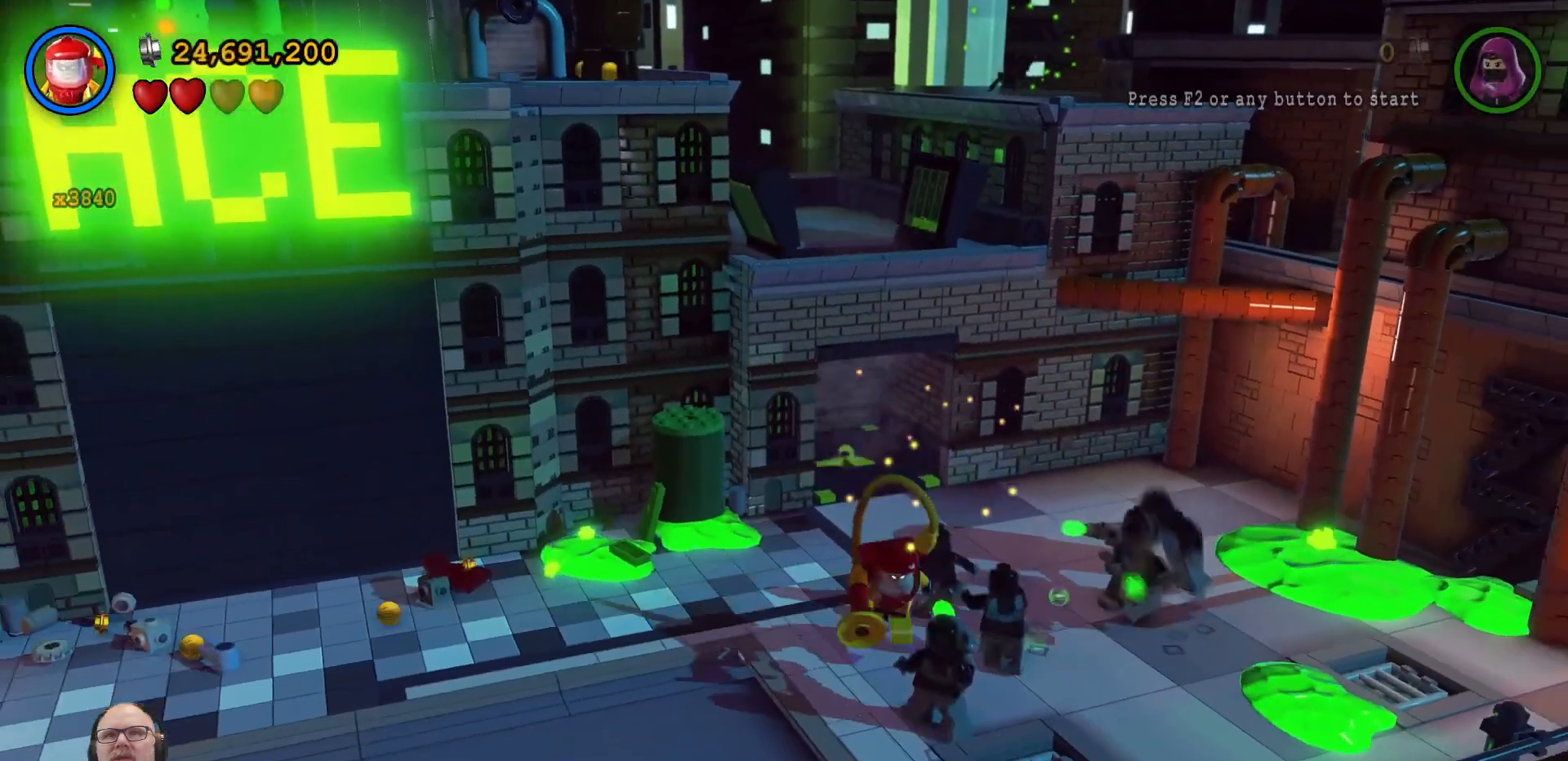
{"buttons": ["X"], "left_stick": "center", "right_stick": "center", "events": [[100, "left_stick", "right"], [133, "X", "down"], [233, "X", "up"], [233, "left_stick", "center"], [333, "X", "down"], [400, "X", "up"], [467, "X", "down"]]}
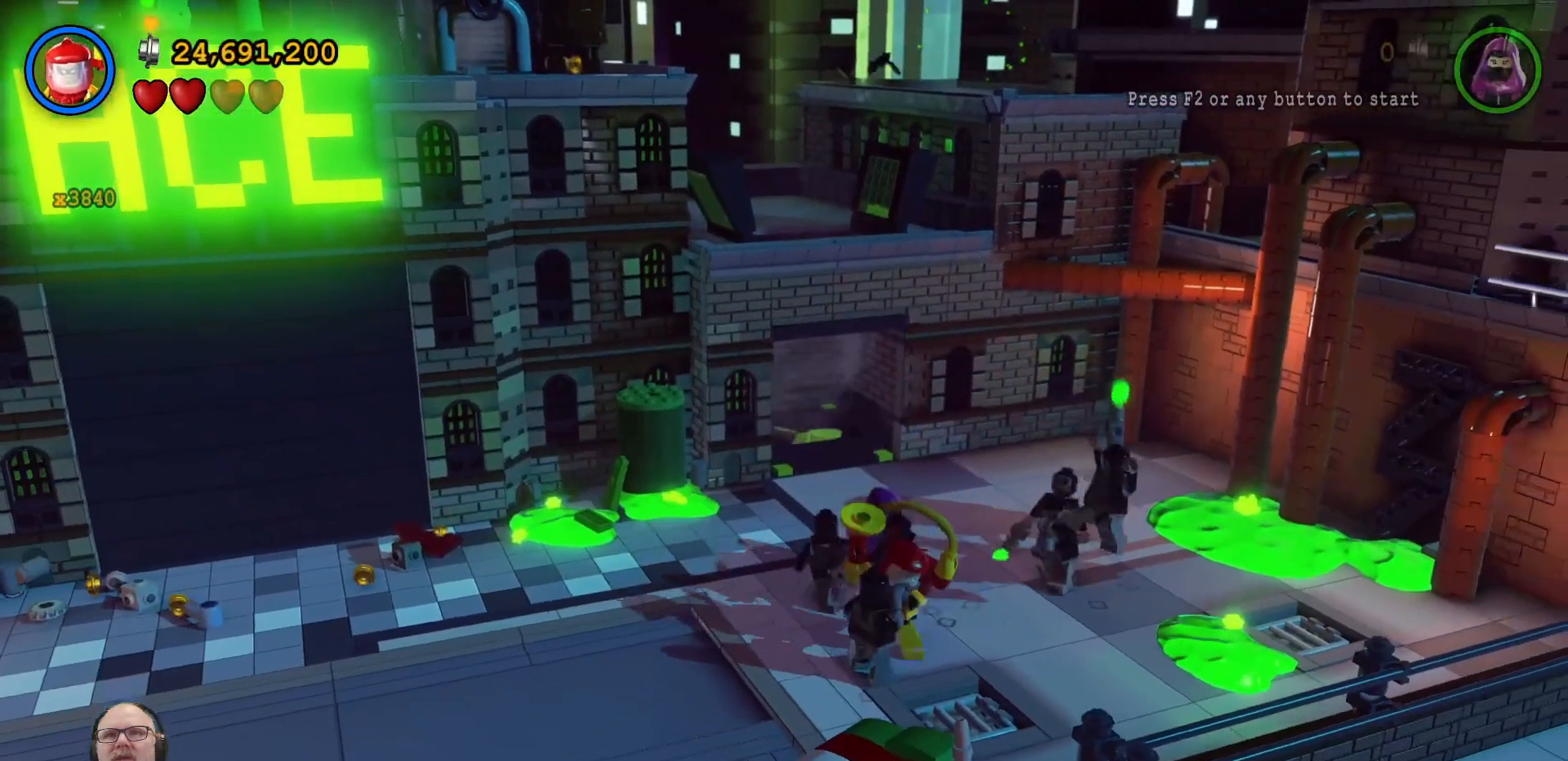
{"buttons": ["X"], "left_stick": "center", "right_stick": "center", "events": [[67, "X", "up"], [133, "X", "down"], [200, "X", "up"], [267, "X", "down"], [367, "X", "up"], [467, "X", "down"]]}
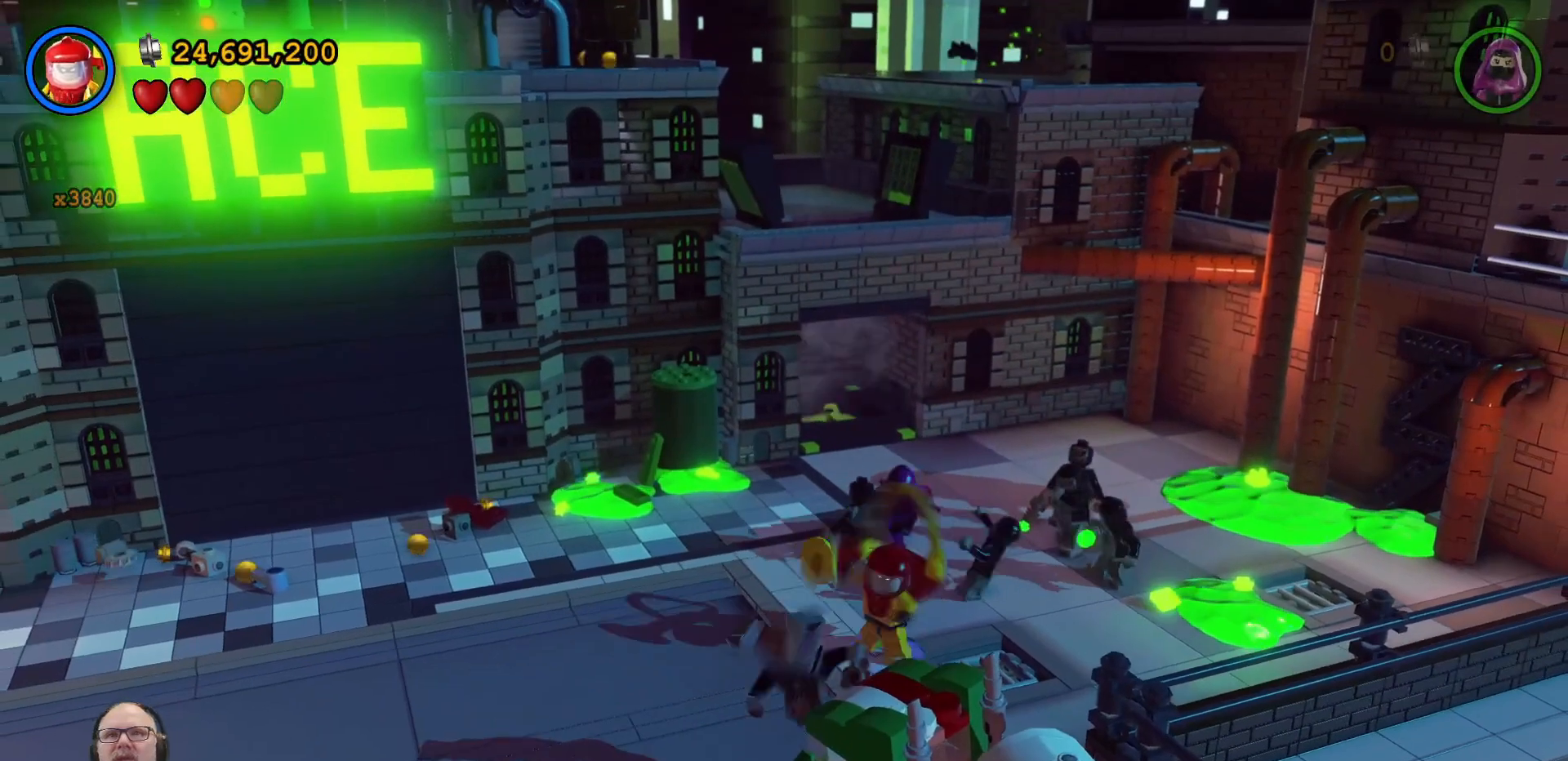
{"buttons": [], "left_stick": "center", "right_stick": "center", "events": [[33, "X", "up"], [133, "X", "down"], [200, "X", "up"], [300, "X", "down"], [367, "X", "up"]]}
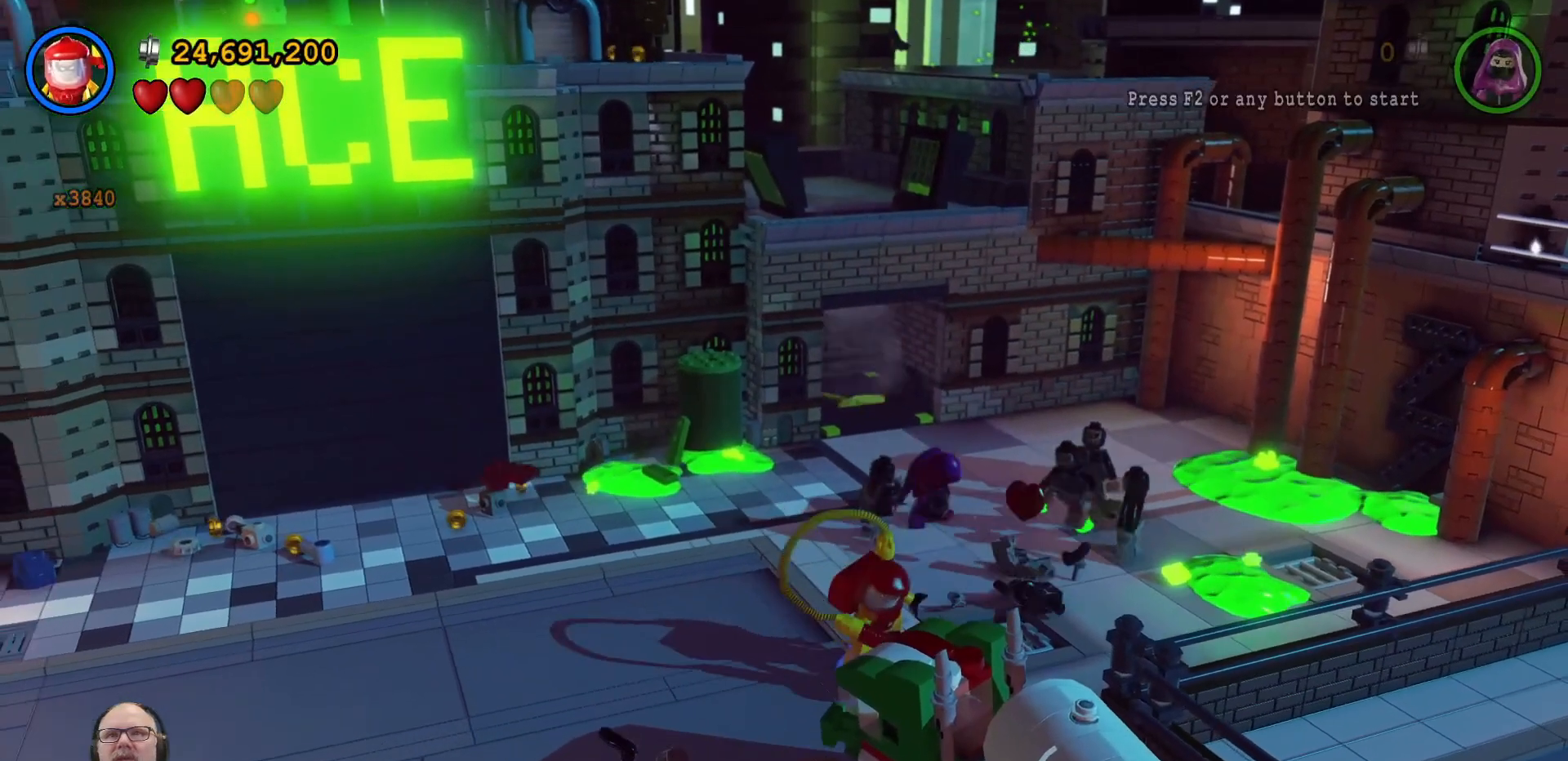
{"buttons": ["X"], "left_stick": "down", "right_stick": "center", "events": [[167, "left_stick", "down"], [267, "left_stick", "down-left"], [433, "X", "down"], [467, "left_stick", "down"]]}